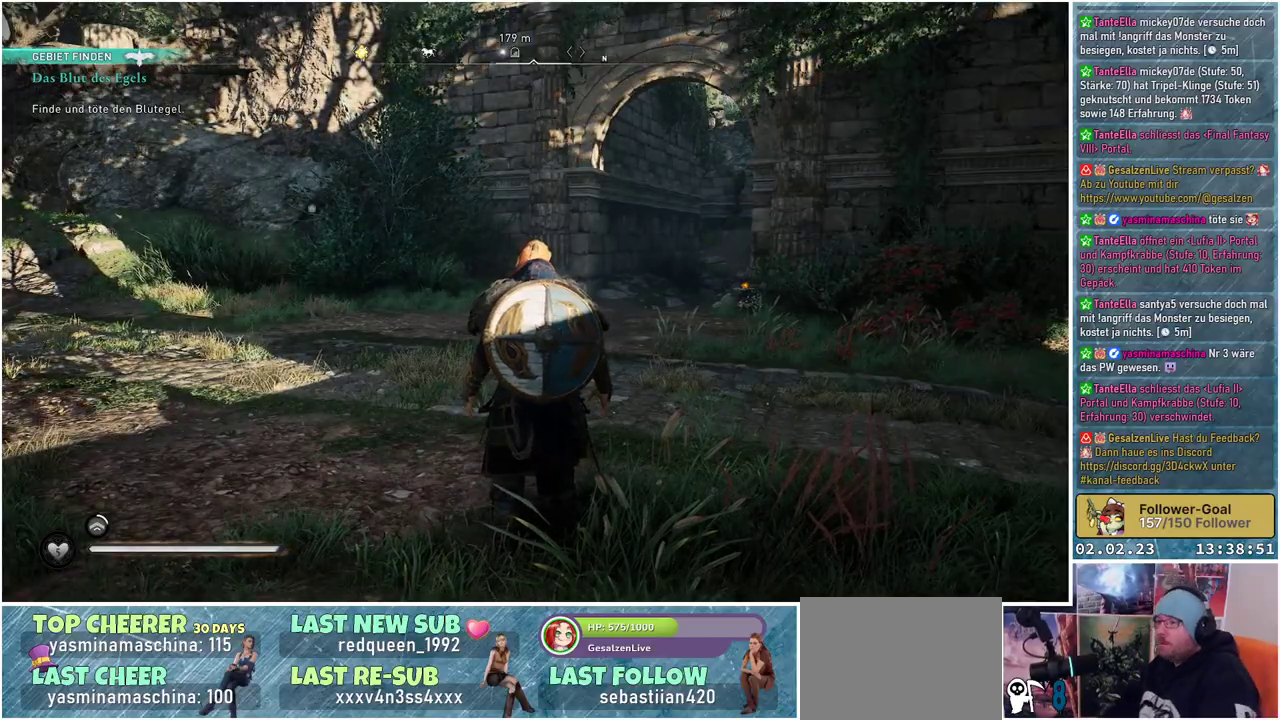
Gameplay with a controller (Xbox layout); each line is a JSON object with the inputs held at the frame after it. "events" lists button and stick changes between this image and that frame as [ms after this image, input, new state], when the widget could be followed in between.
{"buttons": [], "left_stick": "center", "right_stick": "center", "events": []}
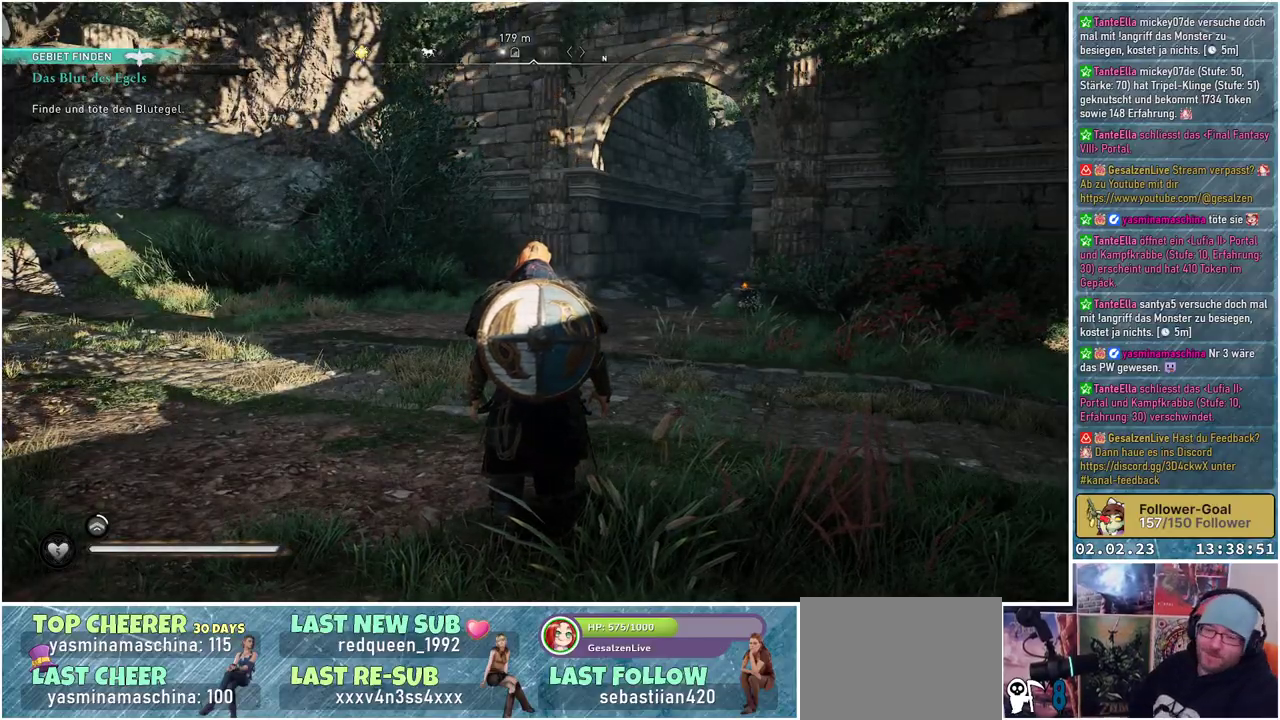
{"buttons": [], "left_stick": "center", "right_stick": "center", "events": []}
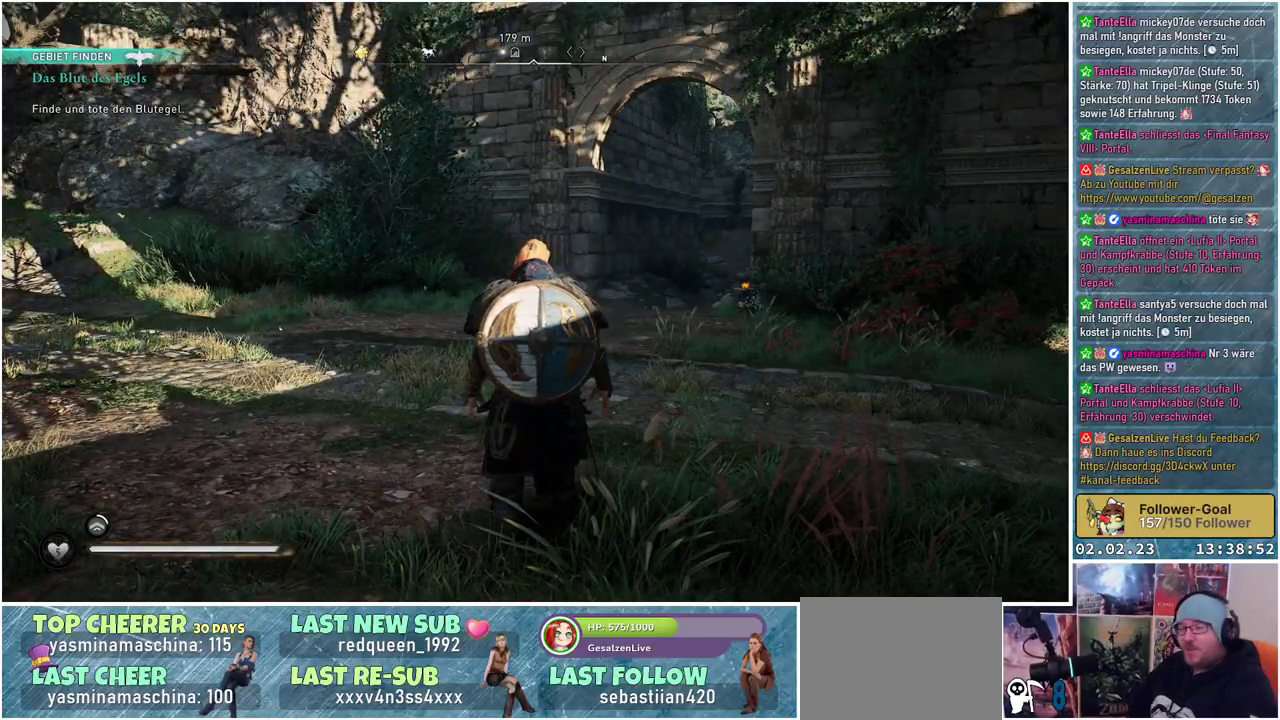
{"buttons": [], "left_stick": "center", "right_stick": "center", "events": [[351, "DPAD_UP", "down"], [434, "DPAD_UP", "up"]]}
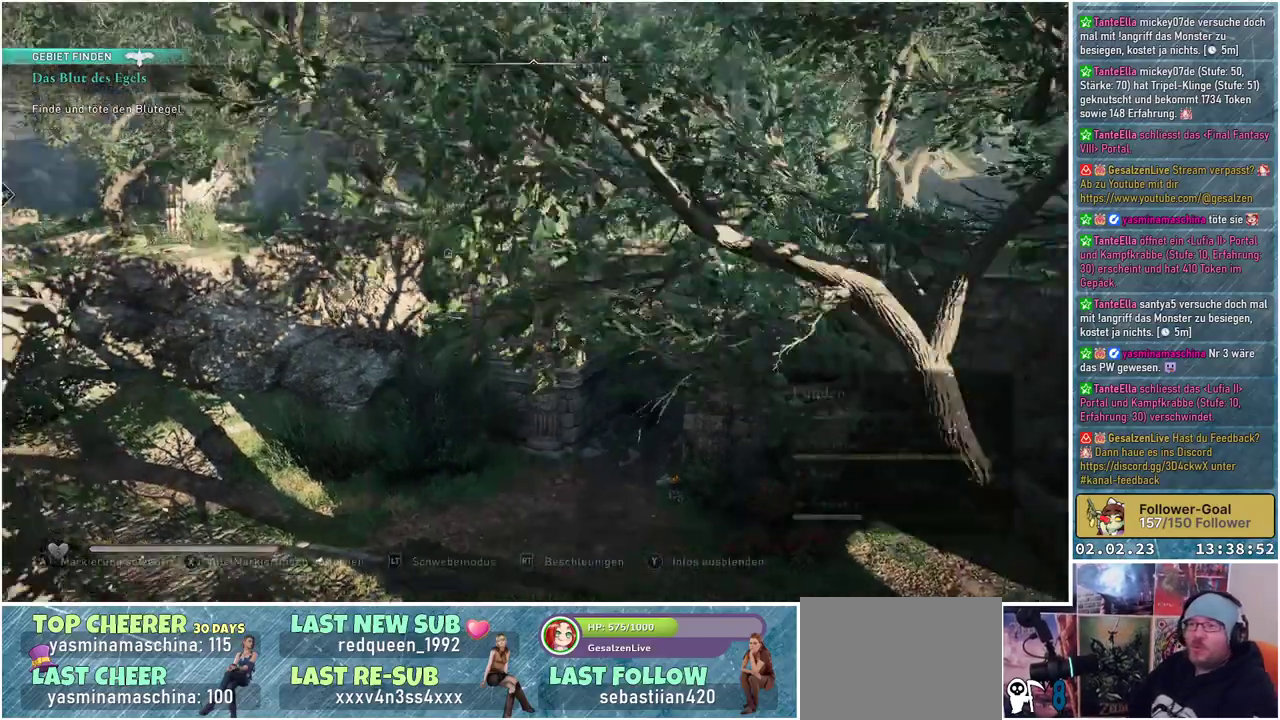
{"buttons": [], "left_stick": "center", "right_stick": "right", "events": [[484, "right_stick", "right"]]}
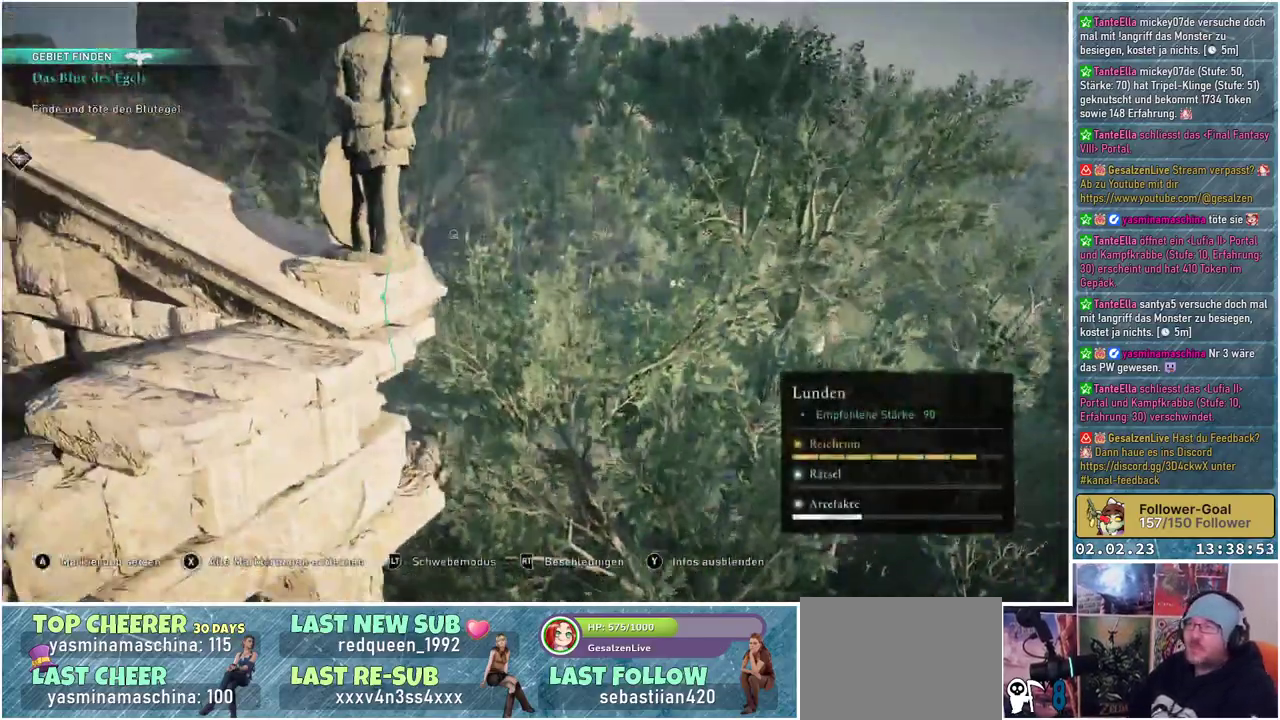
{"buttons": [], "left_stick": "center", "right_stick": "center", "events": [[351, "right_stick", "center"]]}
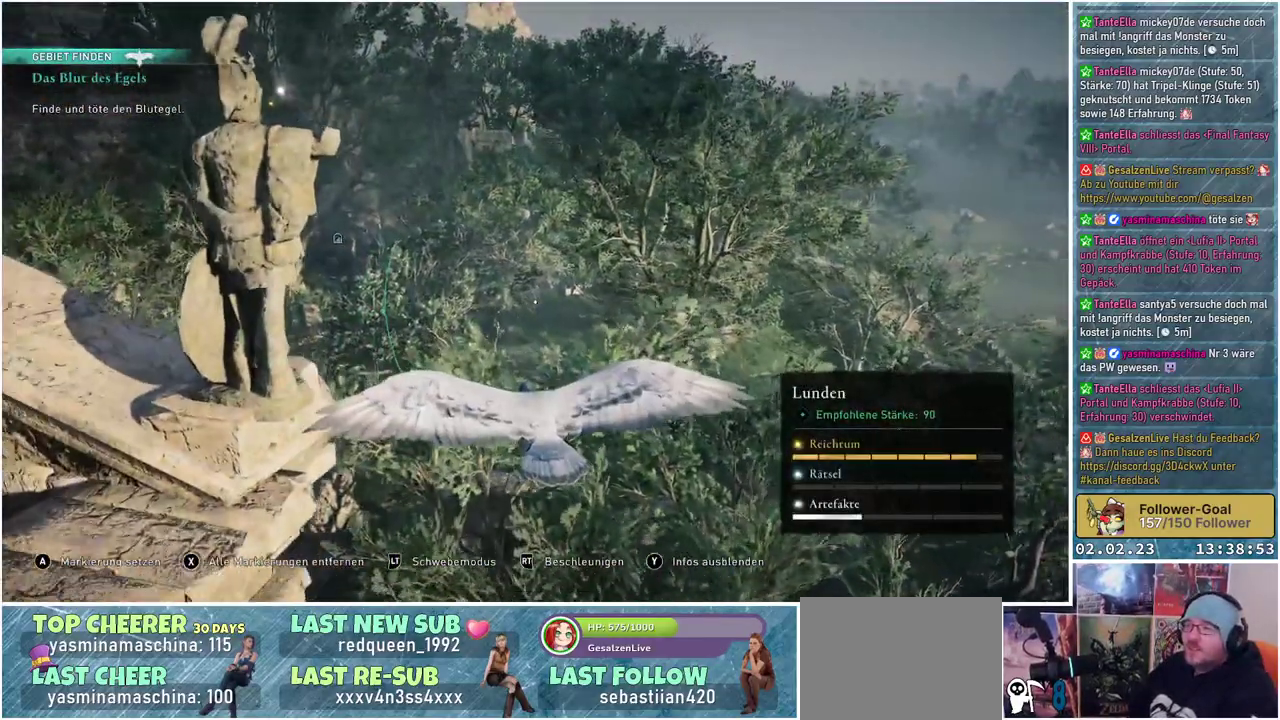
{"buttons": [], "left_stick": "down", "right_stick": "down-right", "events": [[33, "right_stick", "right"], [100, "right_stick", "down-right"], [133, "left_stick", "down"]]}
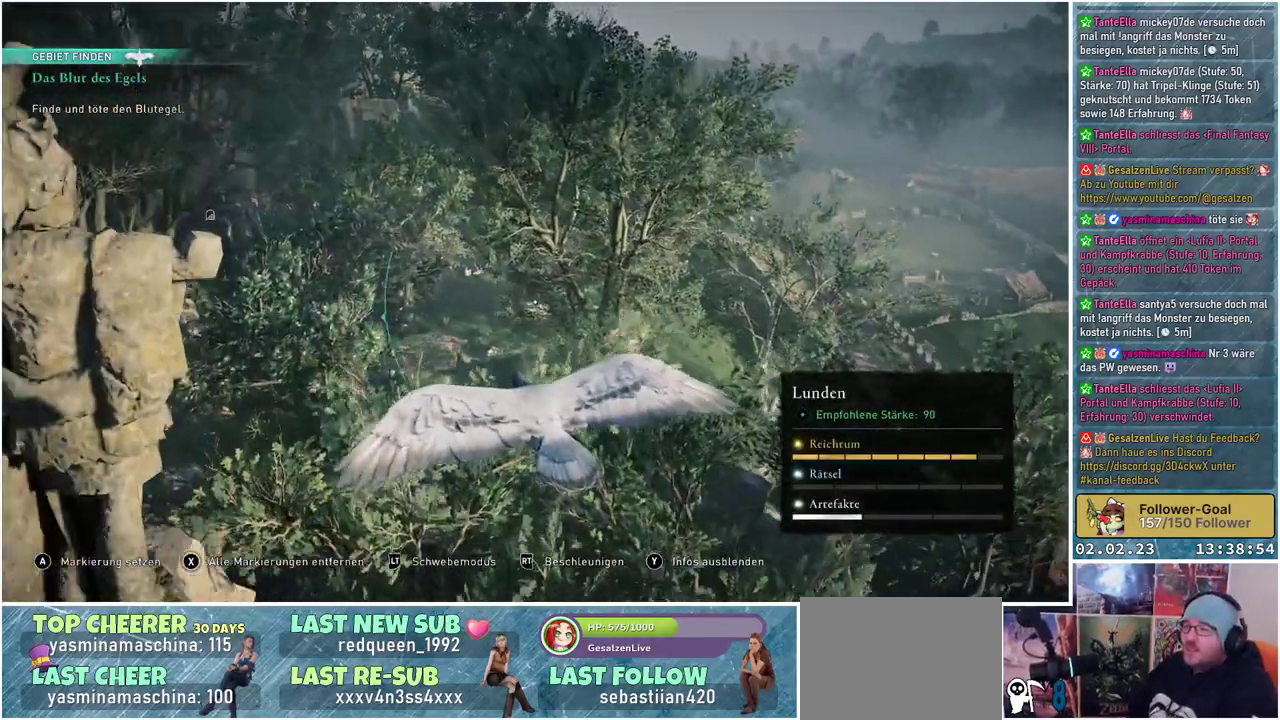
{"buttons": [], "left_stick": "down", "right_stick": "center", "events": [[67, "right_stick", "center"]]}
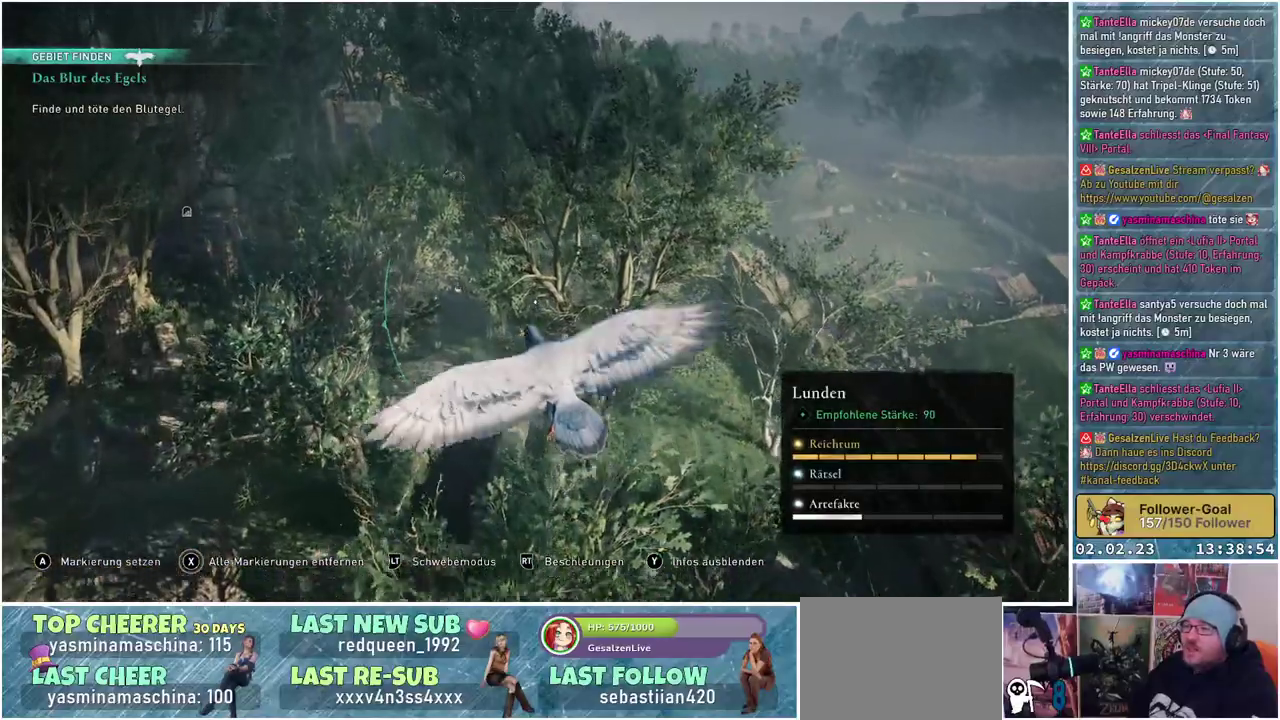
{"buttons": [], "left_stick": "down", "right_stick": "center", "events": []}
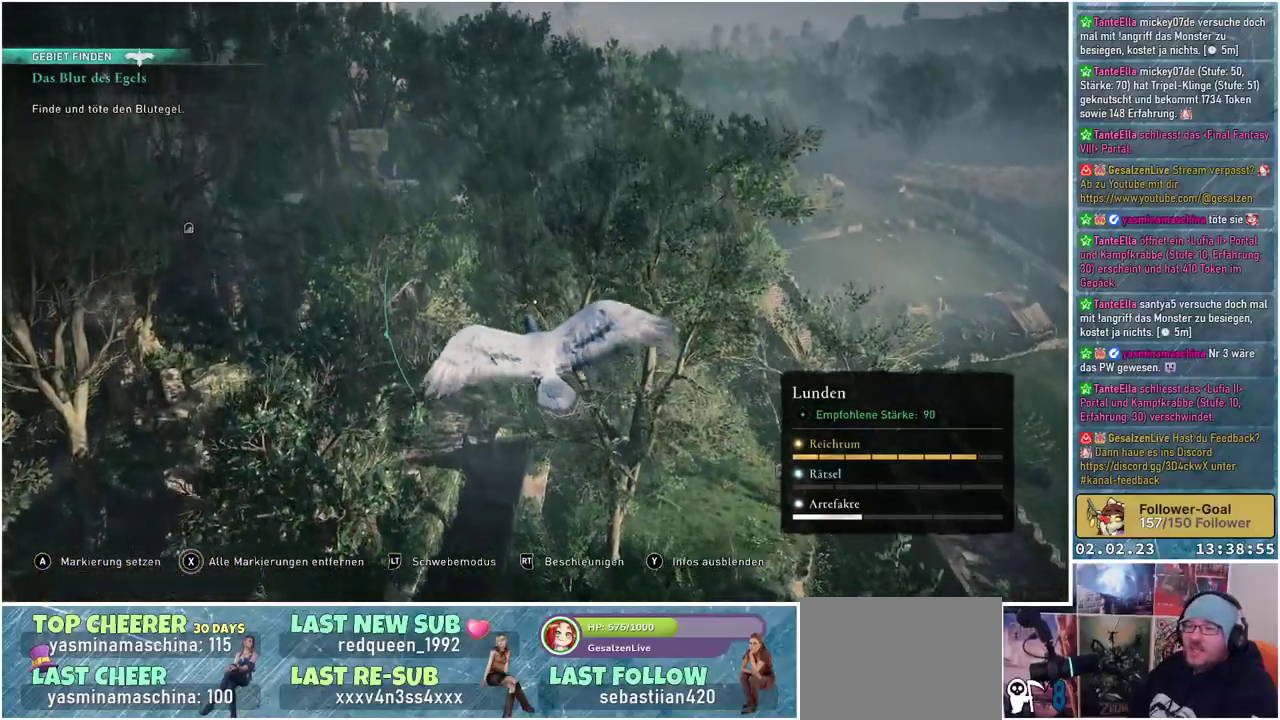
{"buttons": [], "left_stick": "down", "right_stick": "center", "events": []}
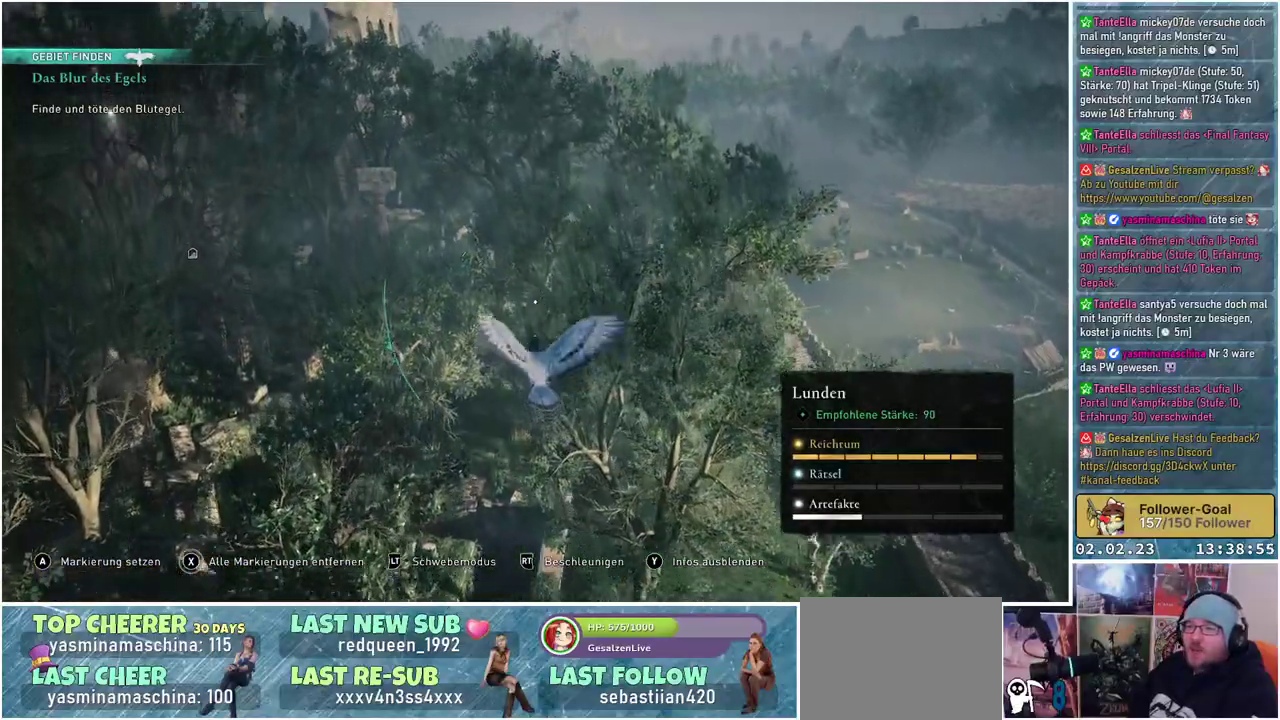
{"buttons": [], "left_stick": "down-right", "right_stick": "down", "events": [[267, "left_stick", "down-right"], [367, "right_stick", "down"]]}
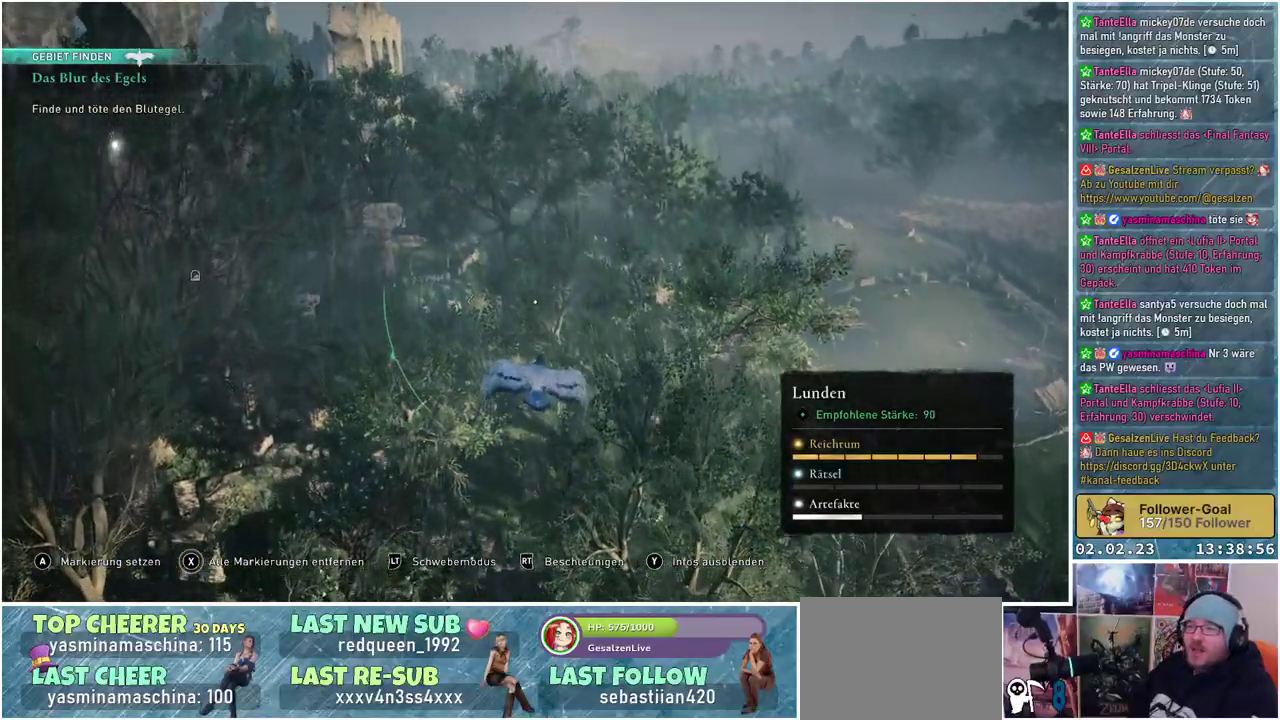
{"buttons": [], "left_stick": "down-right", "right_stick": "center", "events": [[484, "right_stick", "center"]]}
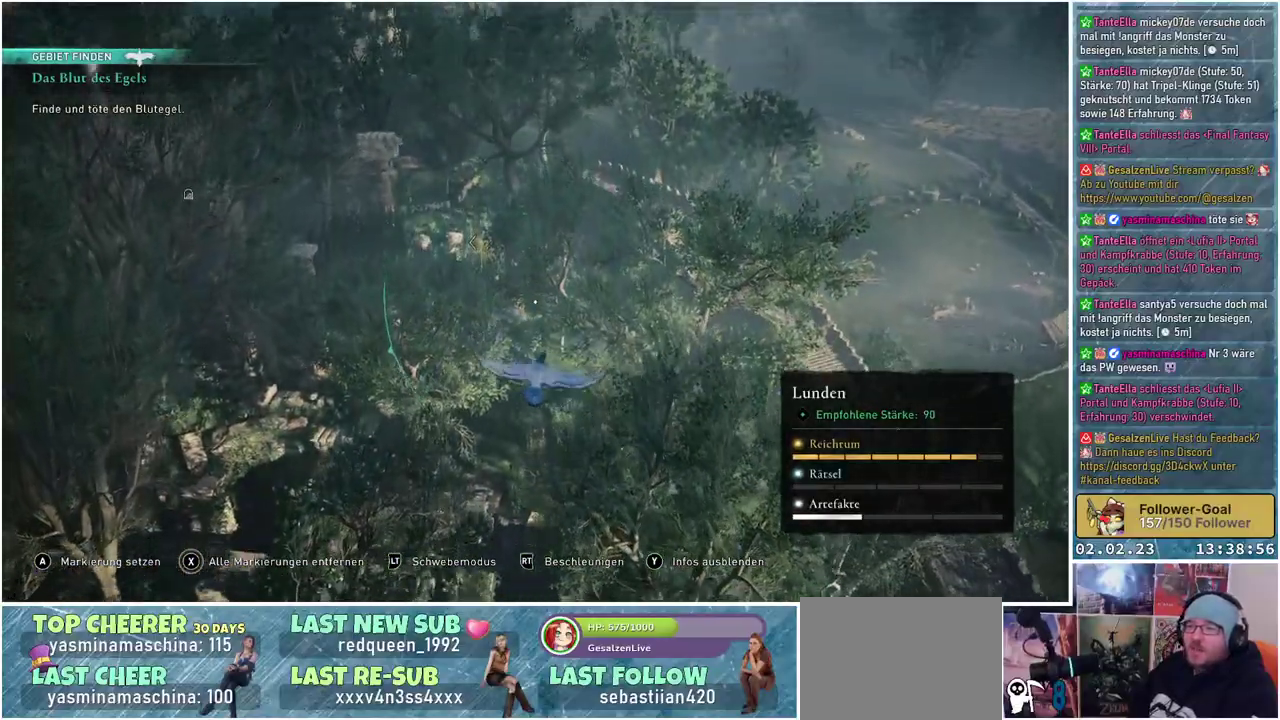
{"buttons": [], "left_stick": "center", "right_stick": "center", "events": [[450, "left_stick", "center"]]}
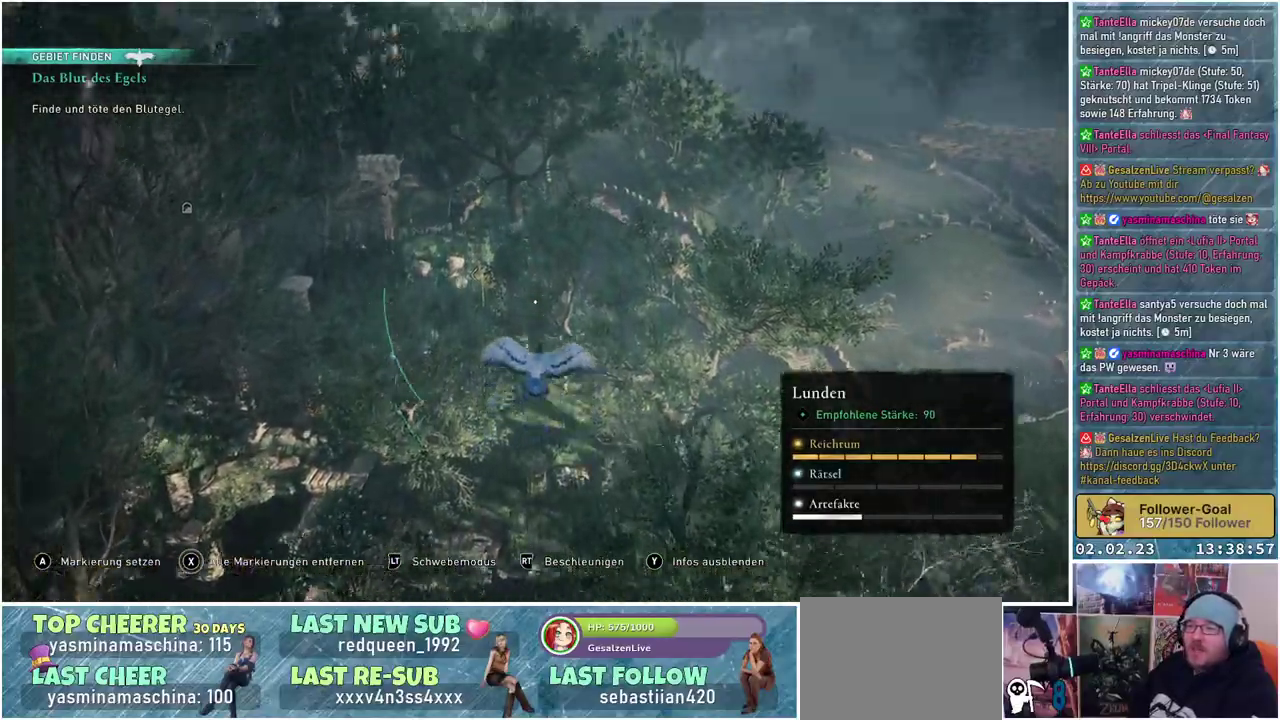
{"buttons": [], "left_stick": "center", "right_stick": "center", "events": [[334, "B", "down"], [401, "B", "up"]]}
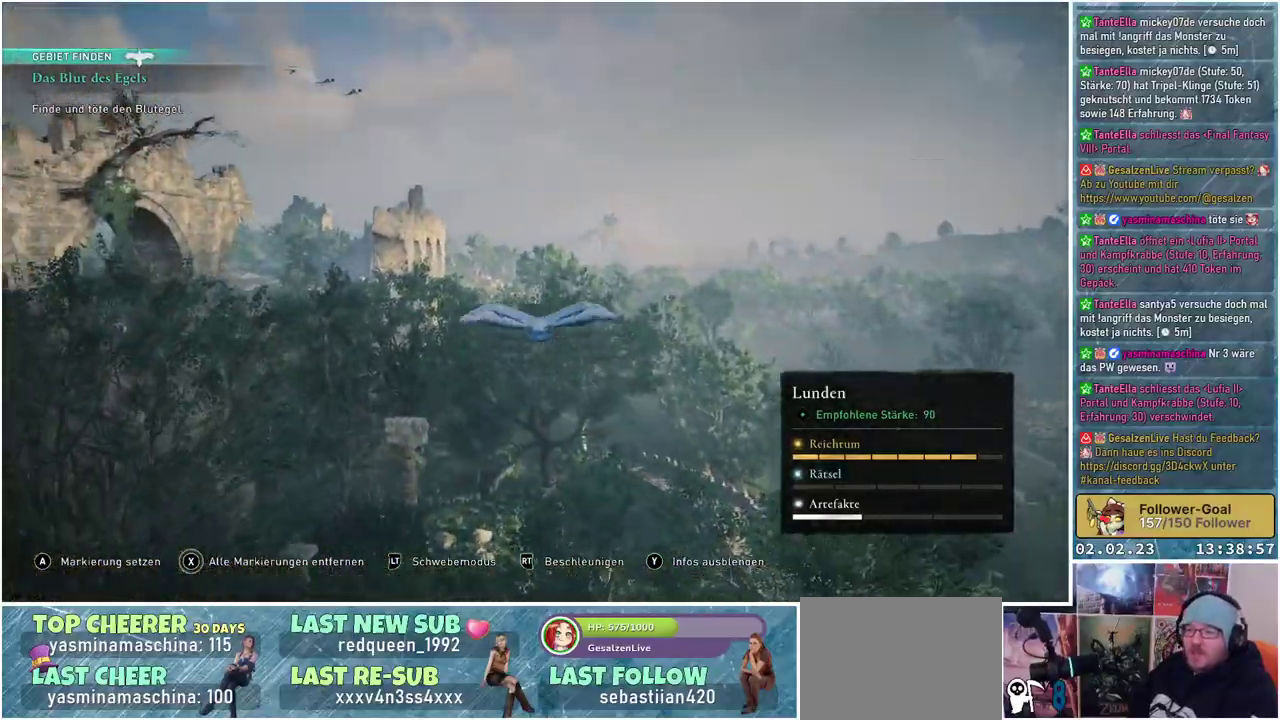
{"buttons": [], "left_stick": "center", "right_stick": "center", "events": []}
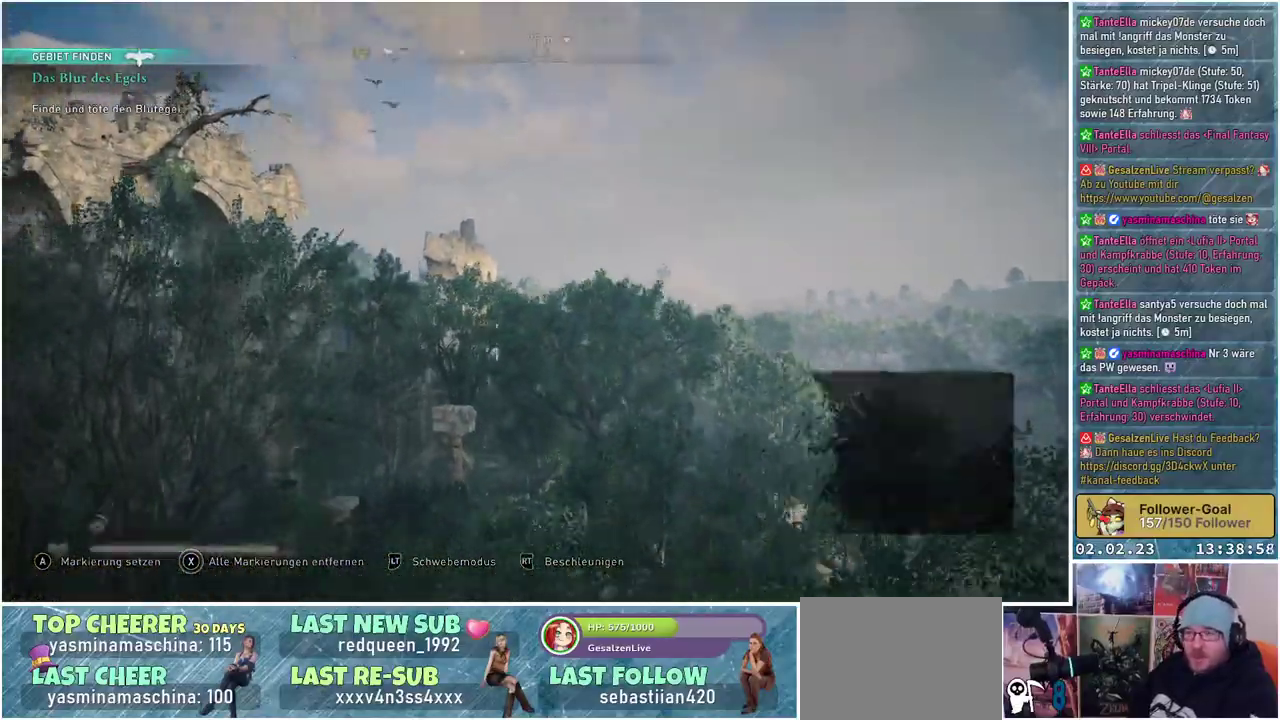
{"buttons": [], "left_stick": "up", "right_stick": "center", "events": [[451, "left_stick", "up"]]}
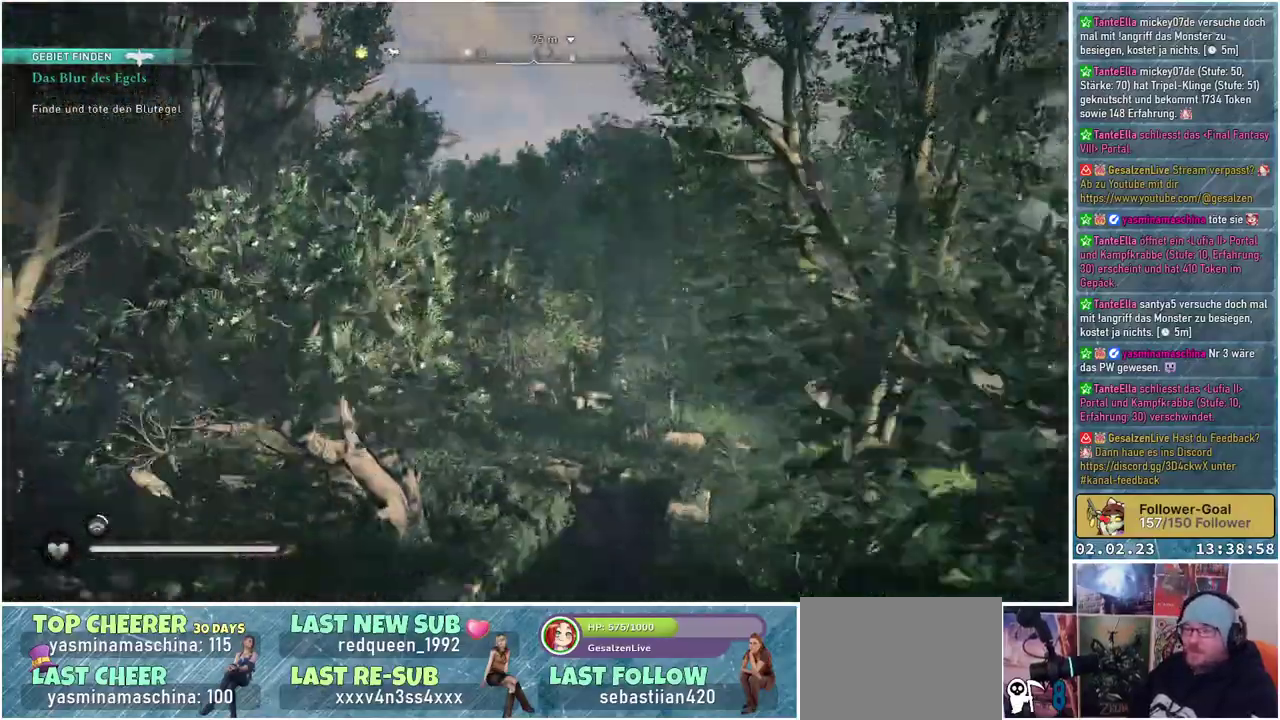
{"buttons": ["L3"], "left_stick": "up", "right_stick": "center", "events": [[400, "L3", "down"]]}
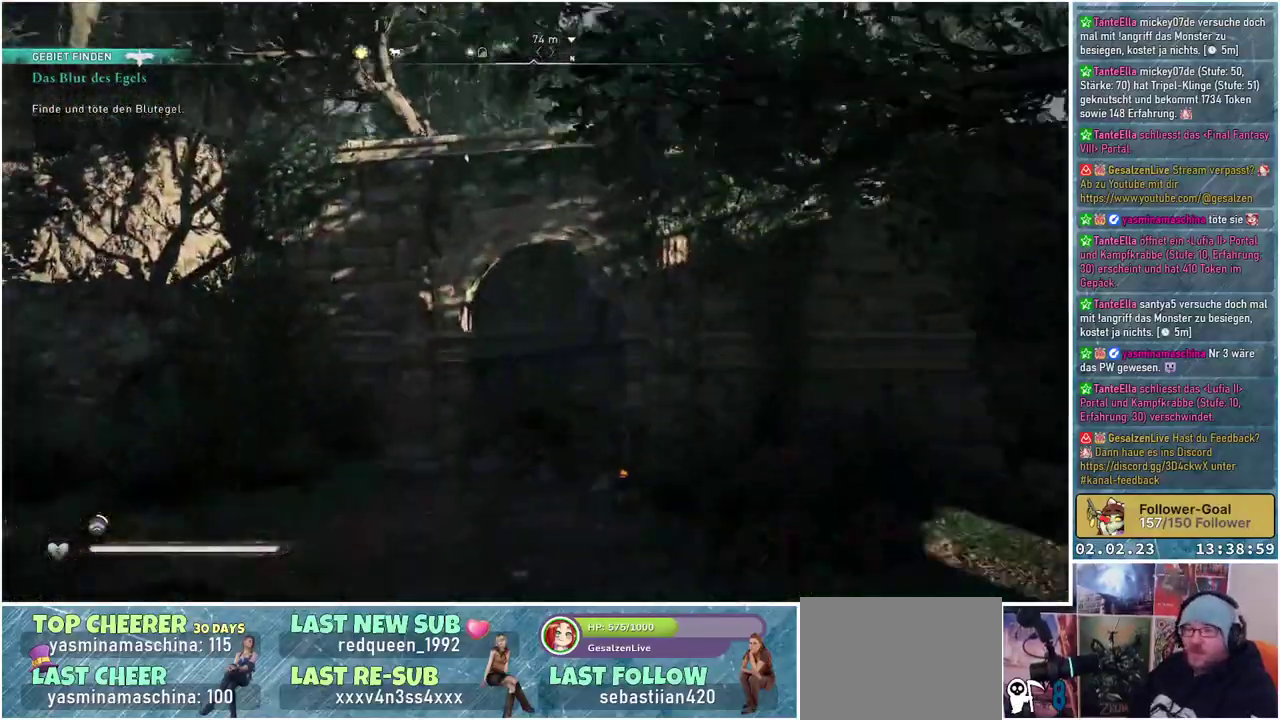
{"buttons": [], "left_stick": "up", "right_stick": "center", "events": [[34, "L3", "up"]]}
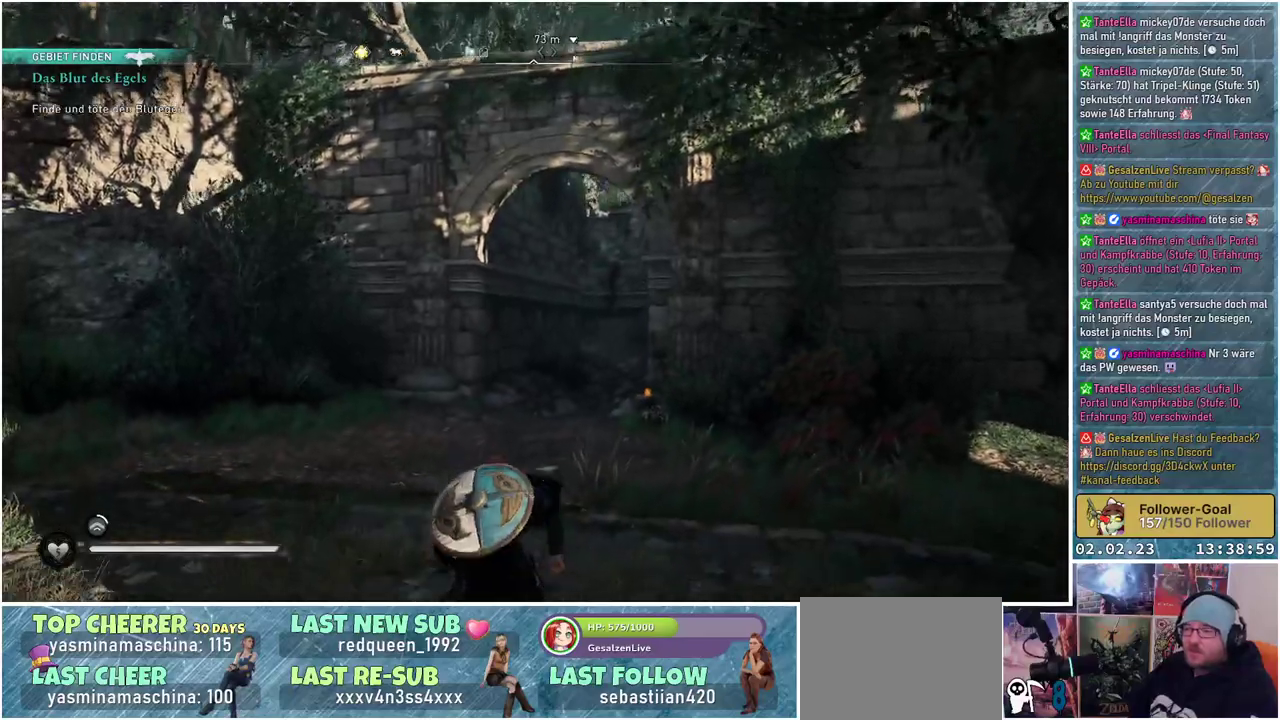
{"buttons": [], "left_stick": "up", "right_stick": "center", "events": []}
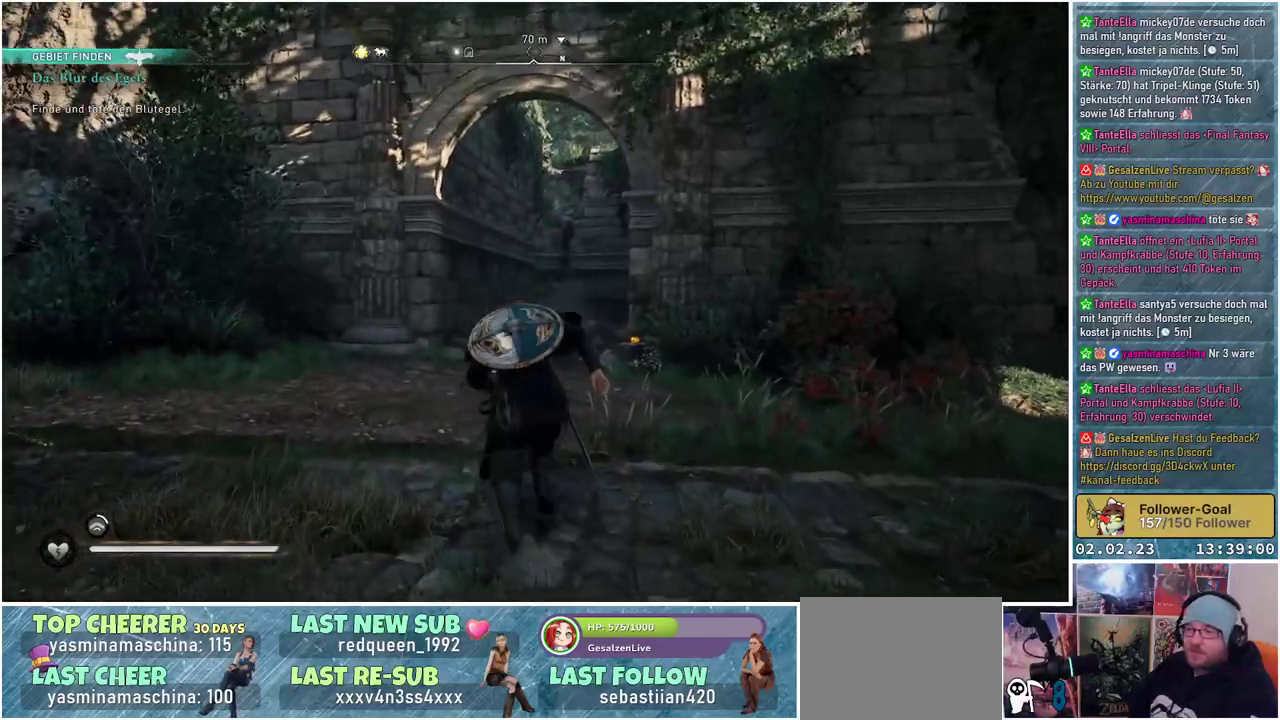
{"buttons": [], "left_stick": "up", "right_stick": "center", "events": []}
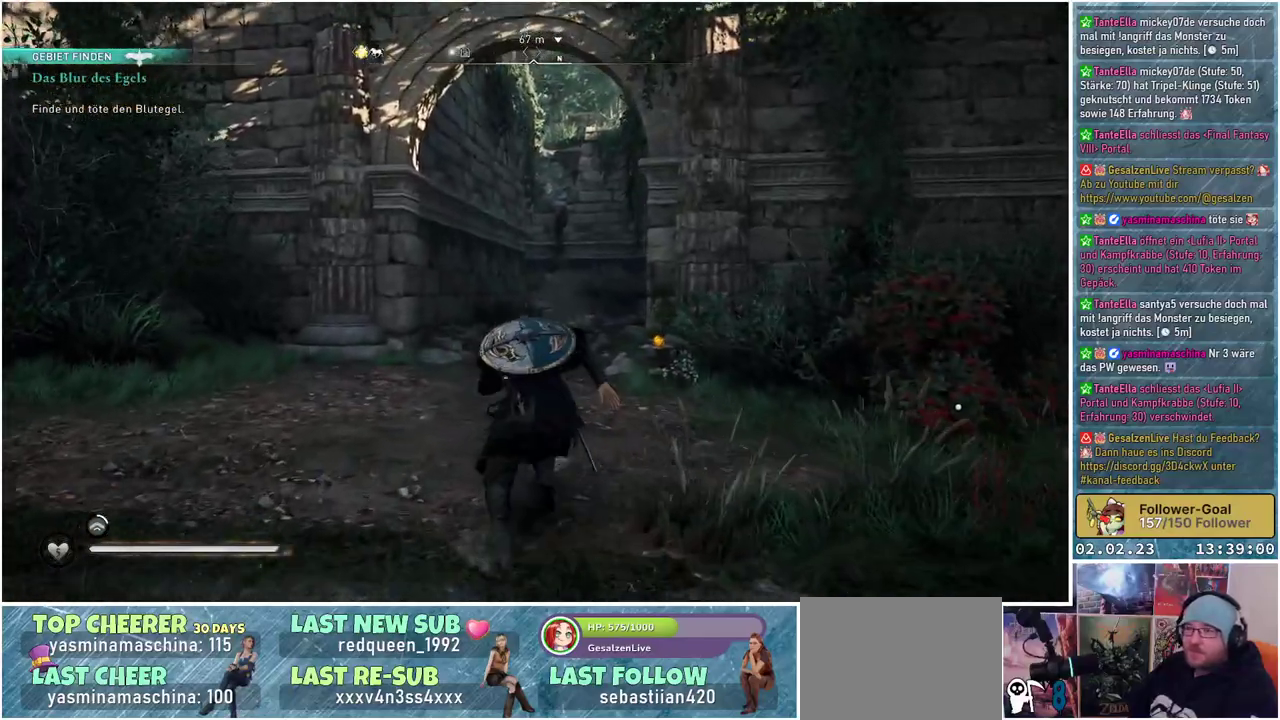
{"buttons": [], "left_stick": "up", "right_stick": "center", "events": [[334, "right_stick", "down"], [467, "right_stick", "center"]]}
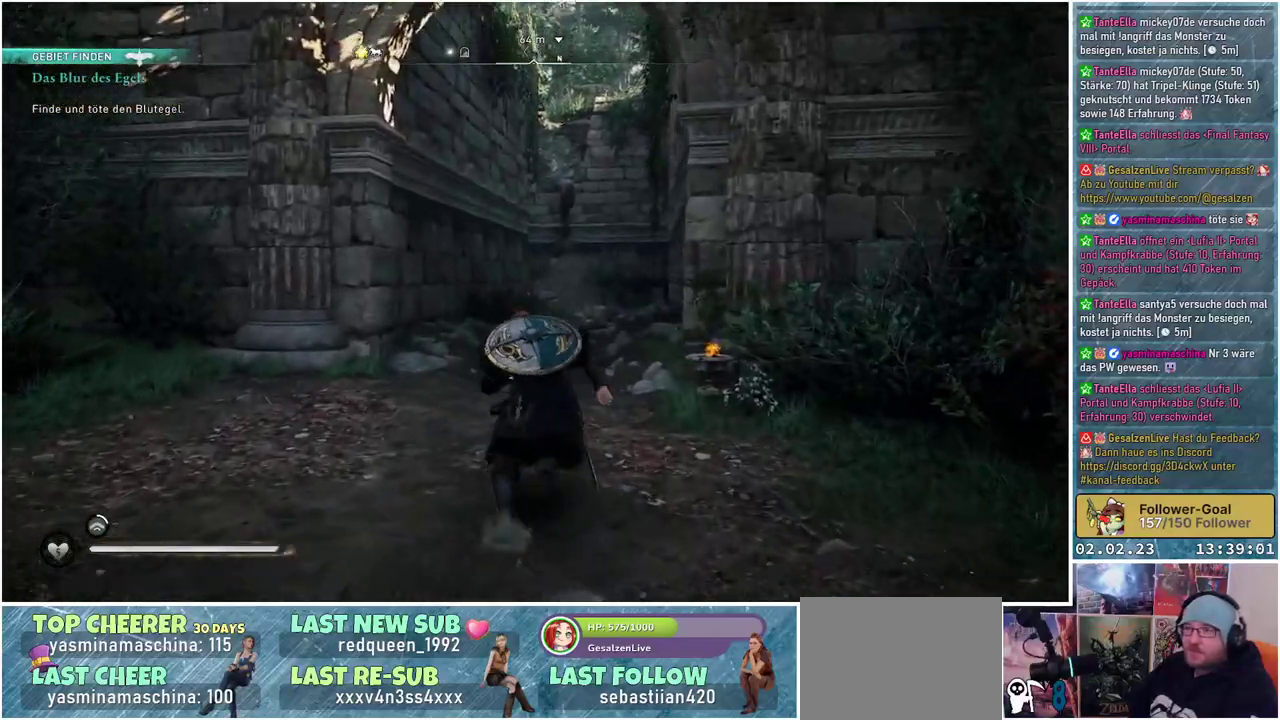
{"buttons": [], "left_stick": "up", "right_stick": "center", "events": []}
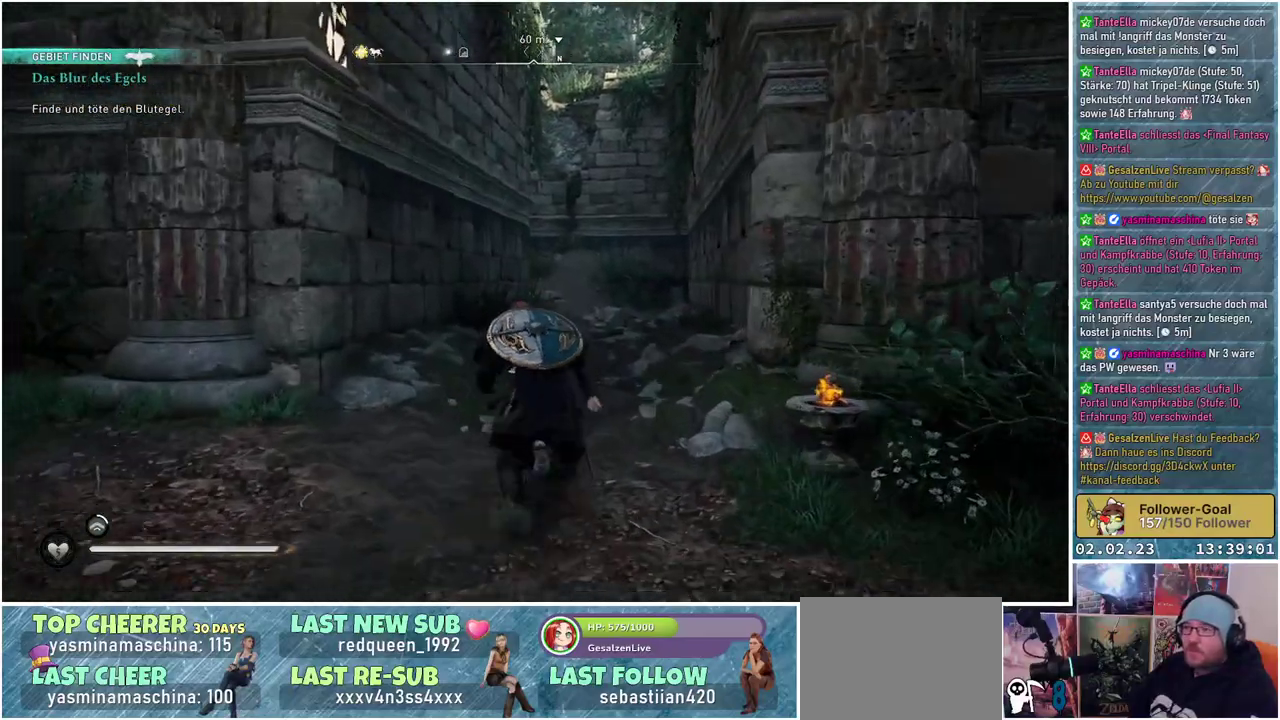
{"buttons": [], "left_stick": "up", "right_stick": "center", "events": []}
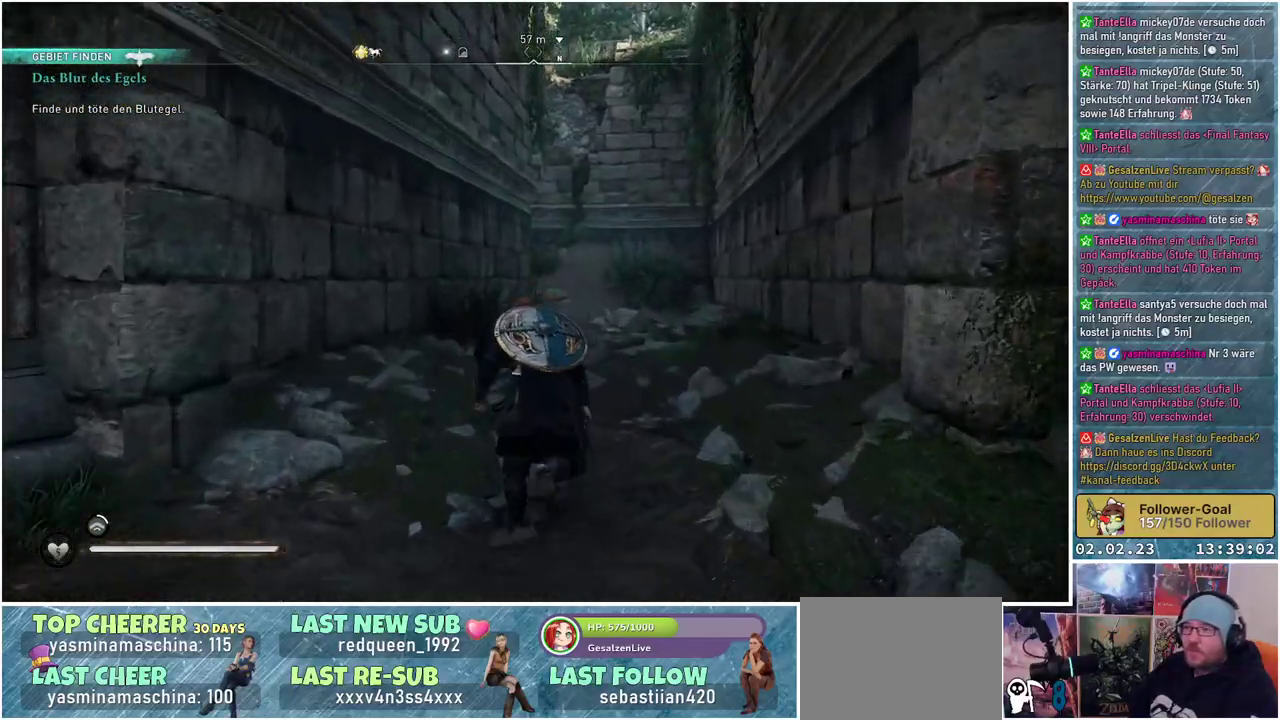
{"buttons": [], "left_stick": "up", "right_stick": "center", "events": [[167, "right_stick", "up"], [401, "right_stick", "center"]]}
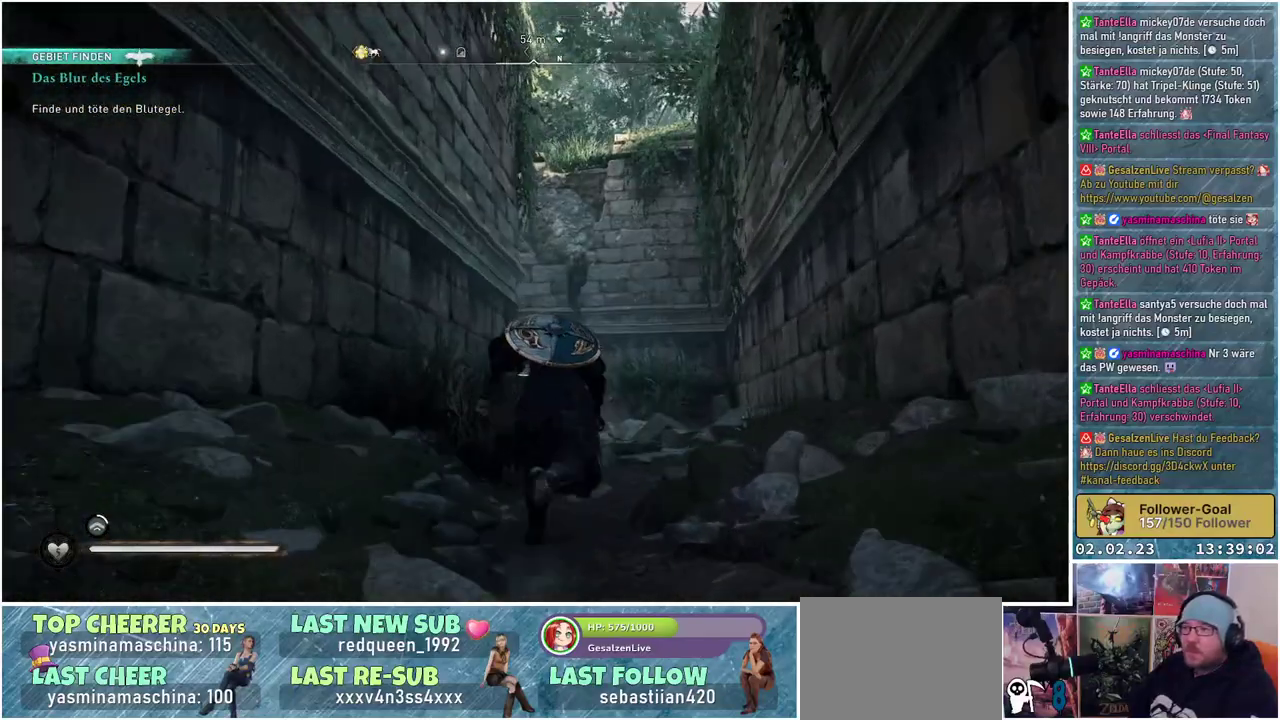
{"buttons": [], "left_stick": "up", "right_stick": "down-left", "events": [[284, "right_stick", "down-left"]]}
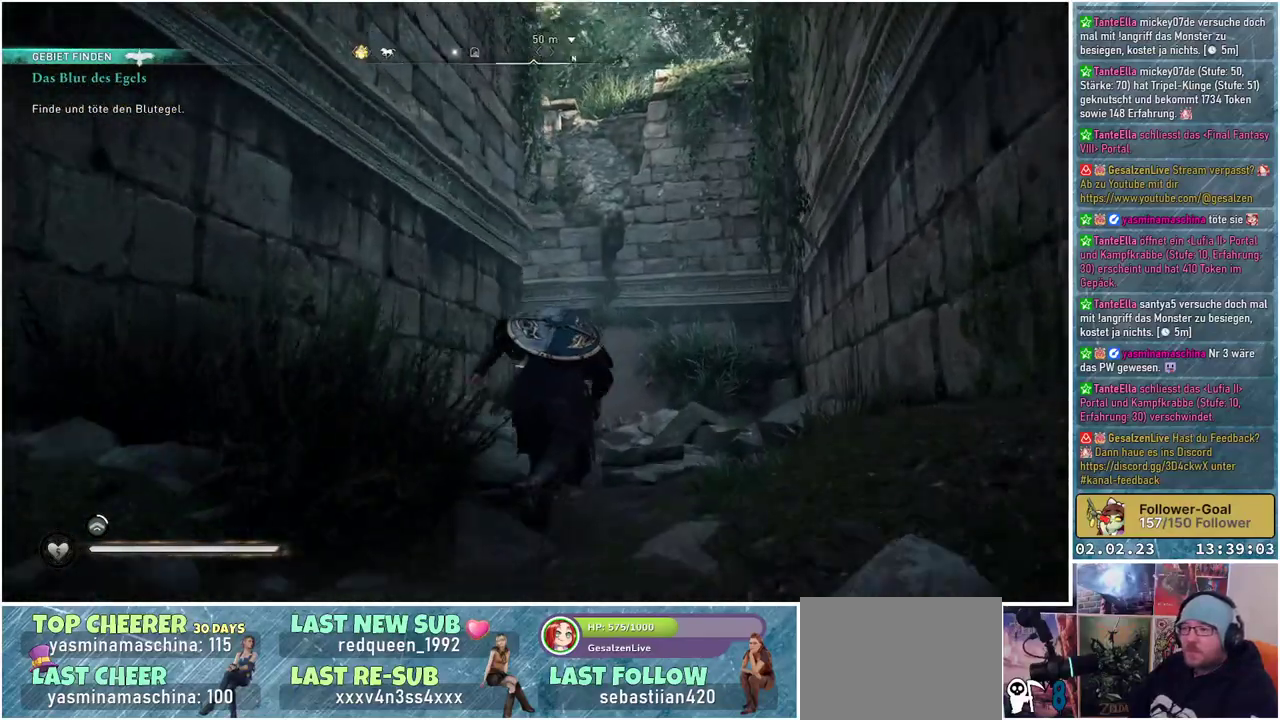
{"buttons": [], "left_stick": "up", "right_stick": "down-left", "events": []}
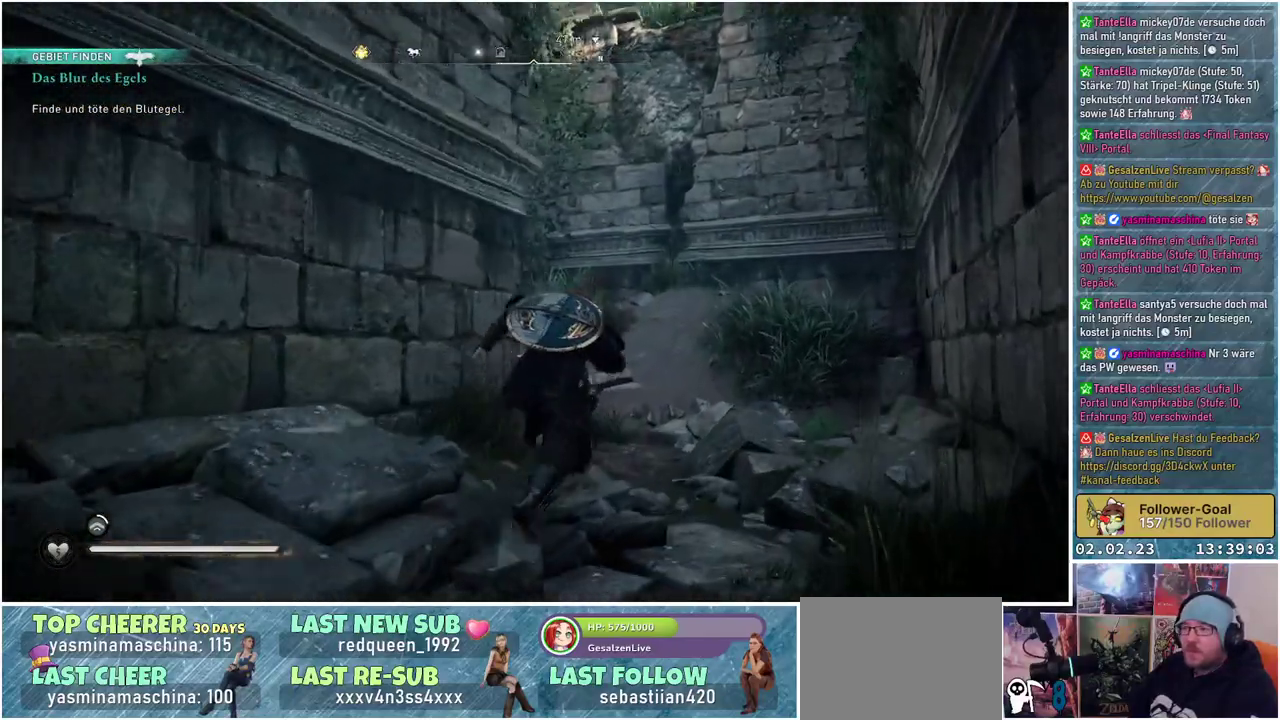
{"buttons": [], "left_stick": "up-right", "right_stick": "left", "events": [[67, "left_stick", "up-right"], [334, "right_stick", "left"]]}
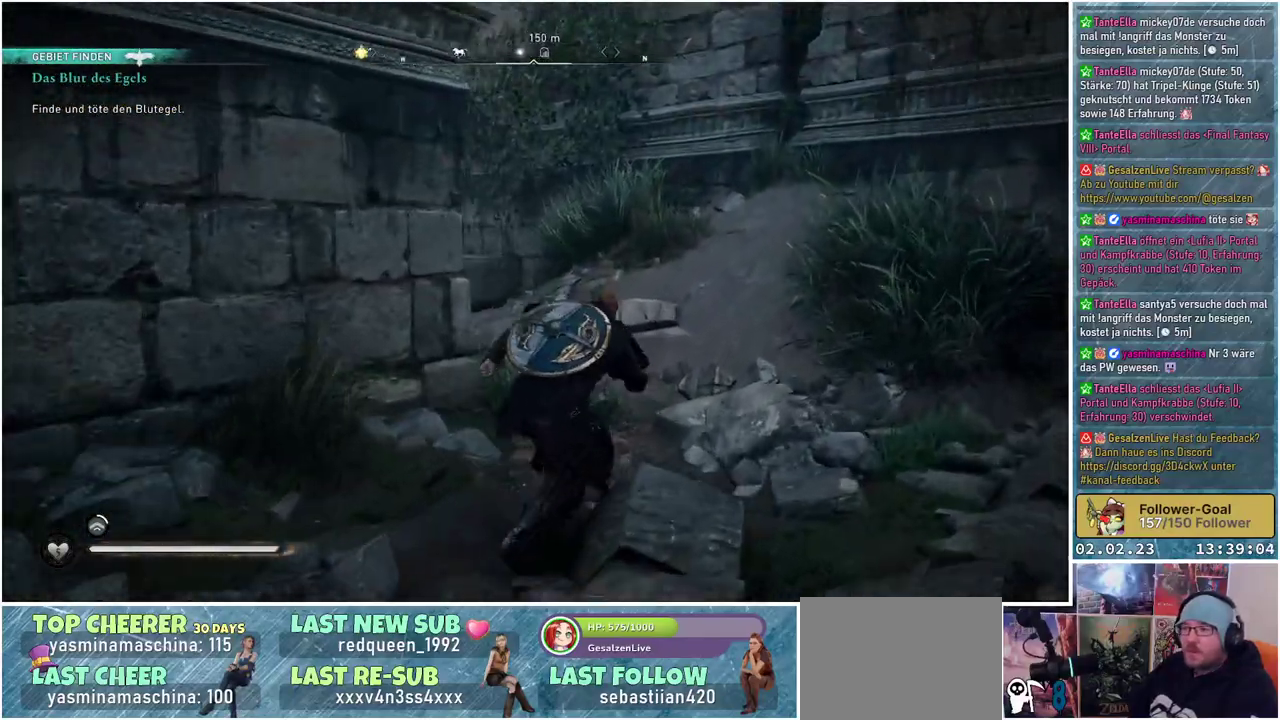
{"buttons": [], "left_stick": "up", "right_stick": "right", "events": [[167, "right_stick", "up-right"], [351, "left_stick", "up"], [418, "right_stick", "right"]]}
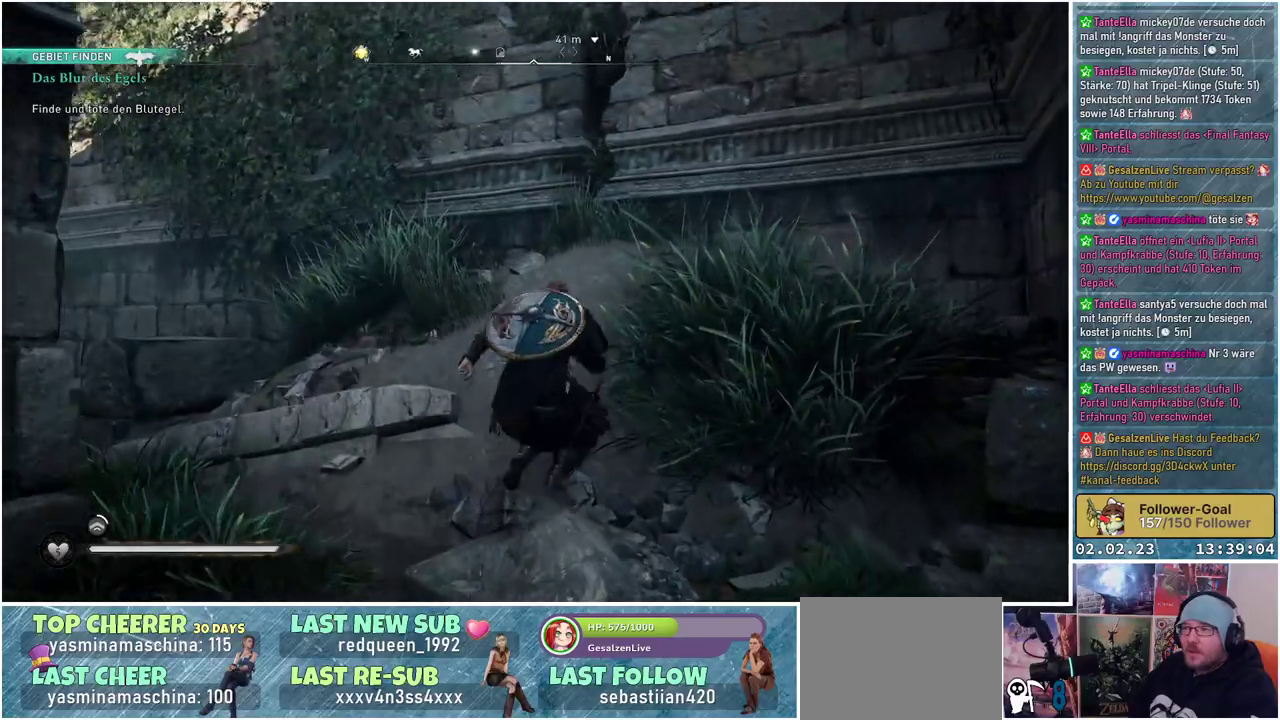
{"buttons": [], "left_stick": "up-left", "right_stick": "right", "events": [[100, "left_stick", "up-left"]]}
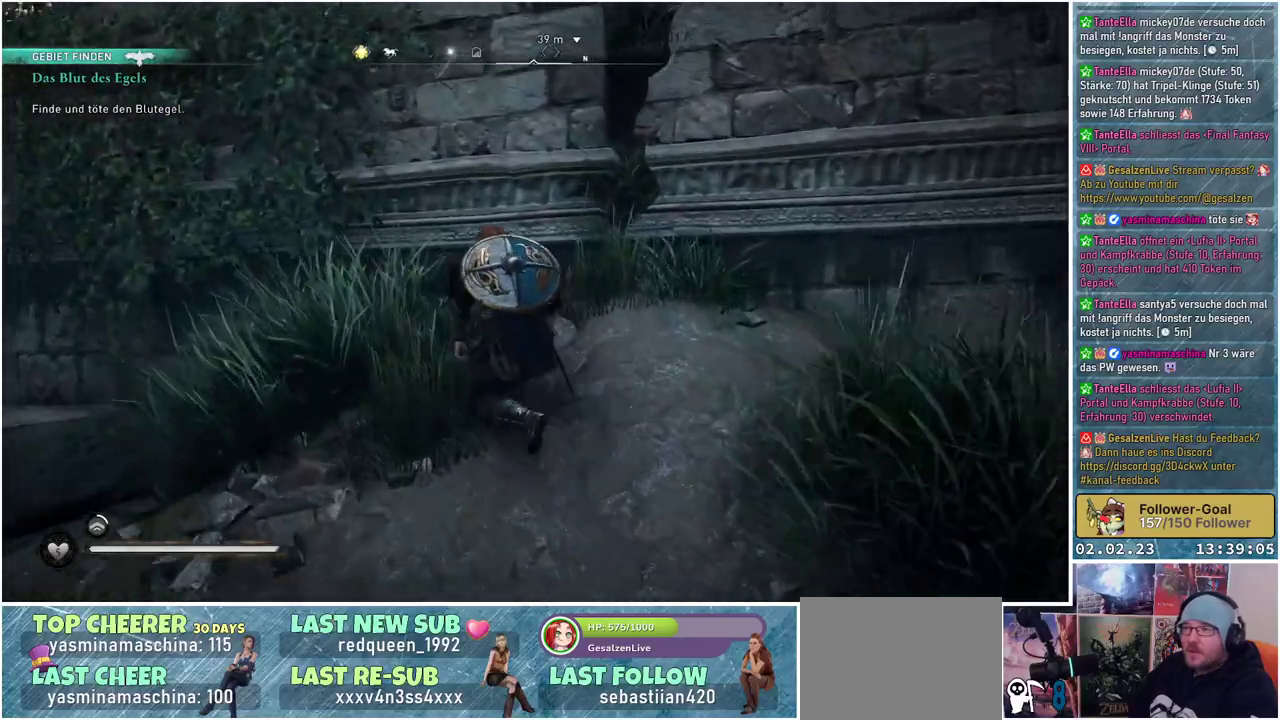
{"buttons": [], "left_stick": "left", "right_stick": "center", "events": [[117, "left_stick", "left"], [217, "right_stick", "center"]]}